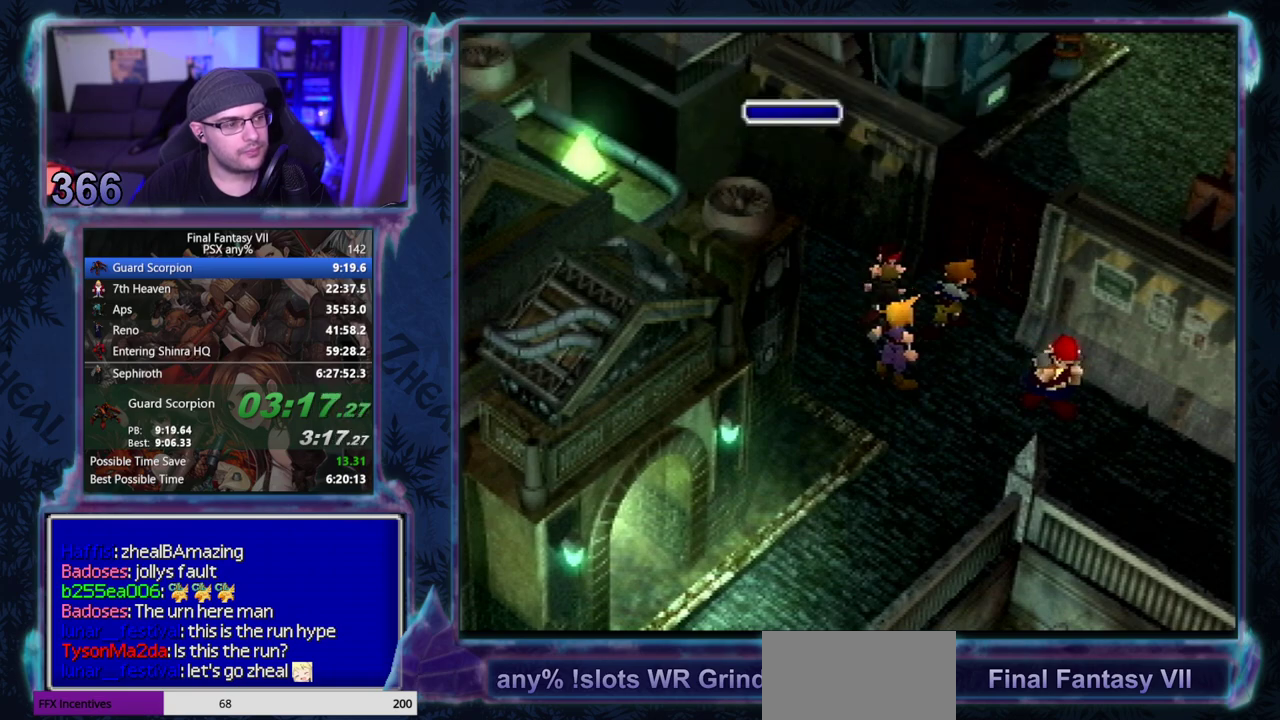
Gameplay with a controller (PlayStation layout); each line is a JSON object with the inputs held at the frame after it. "events" lists button and stick changes between this image and that frame as [ms after this image, input, new state], when the widget could be followed in between. Not read: L3 R3 right_stick.
{"buttons": [], "left_stick": "center", "events": []}
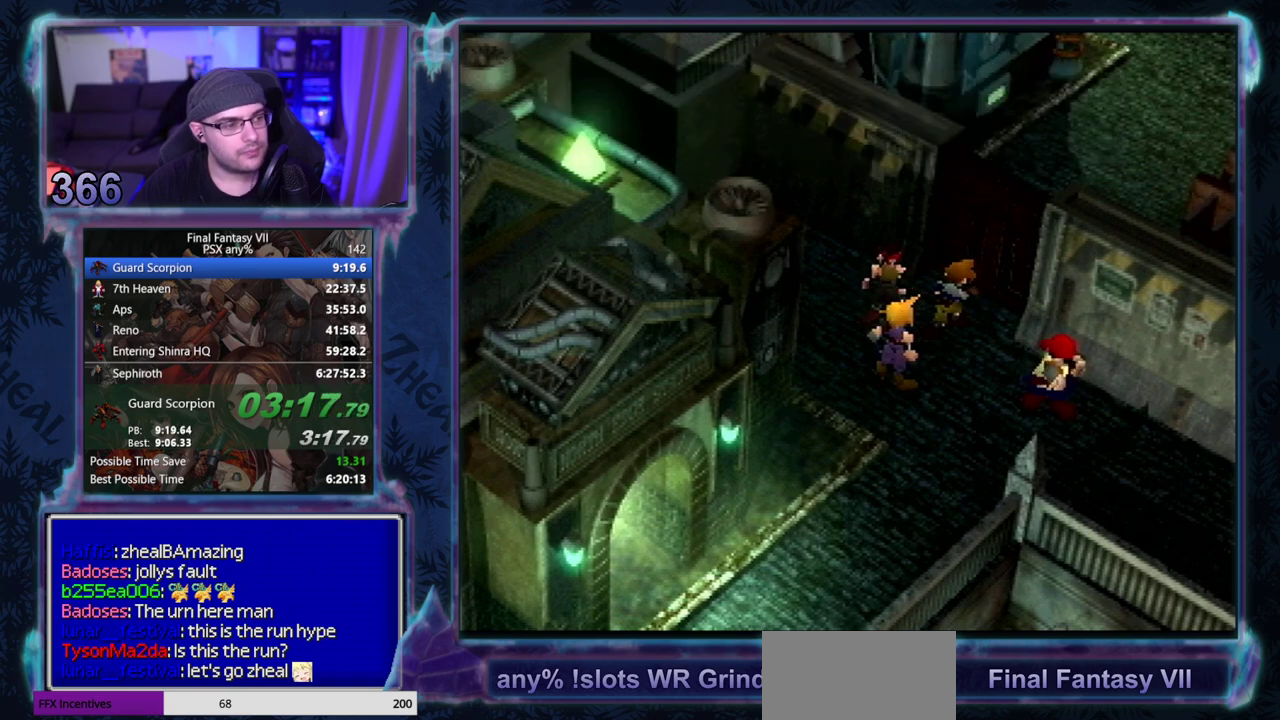
{"buttons": [], "left_stick": "center", "events": []}
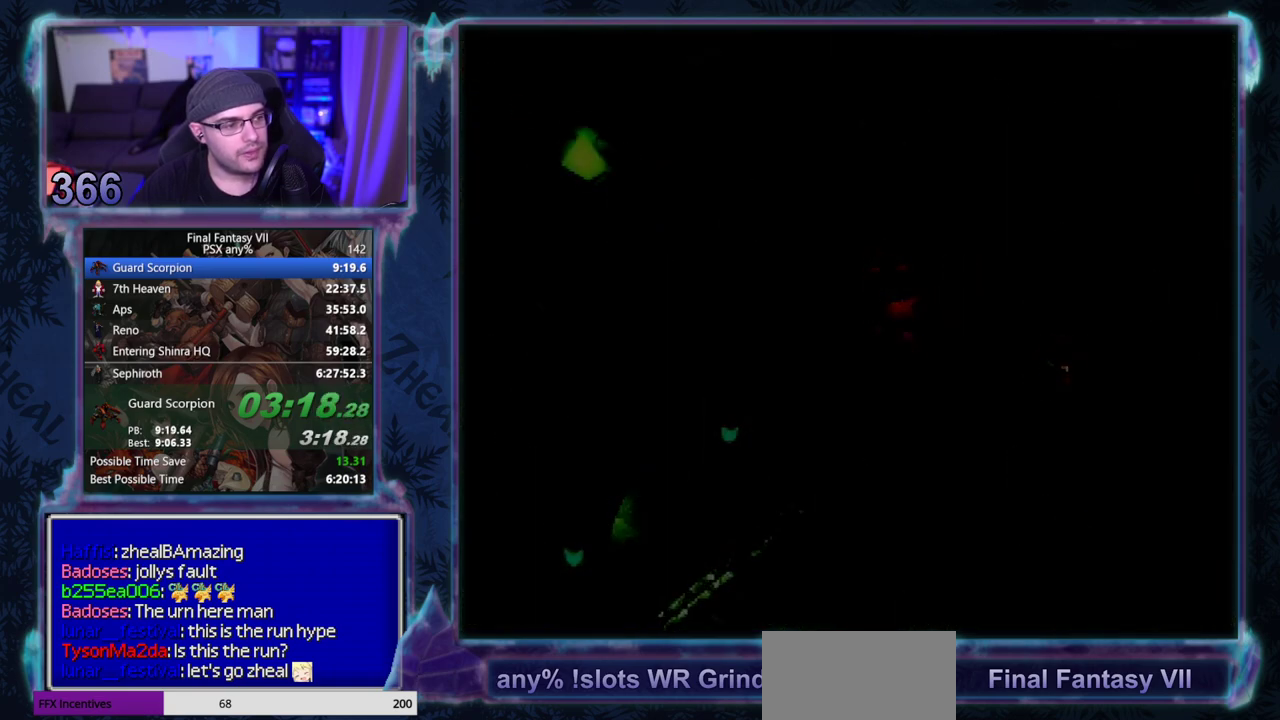
{"buttons": ["CROSS"], "left_stick": "center", "events": [[433, "CROSS", "down"]]}
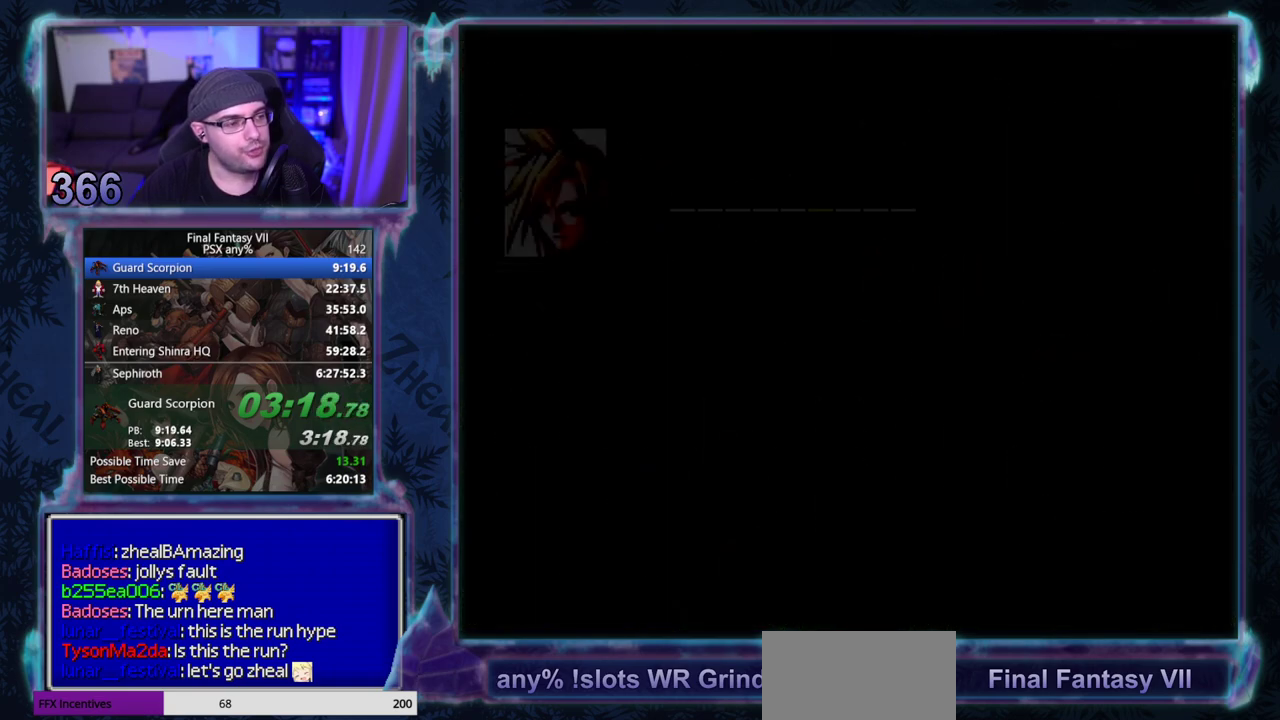
{"buttons": ["CROSS"], "left_stick": "center", "events": []}
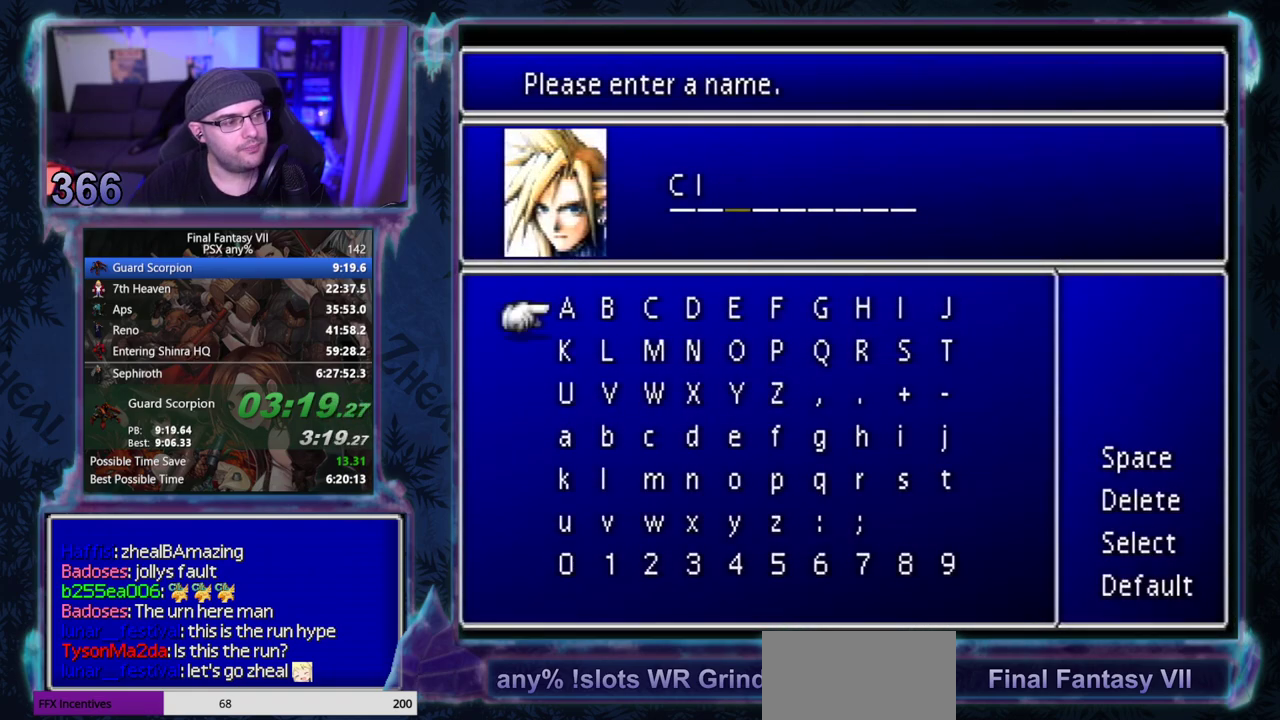
{"buttons": [], "left_stick": "center", "events": [[117, "START", "down"], [133, "CROSS", "up"], [217, "START", "up"]]}
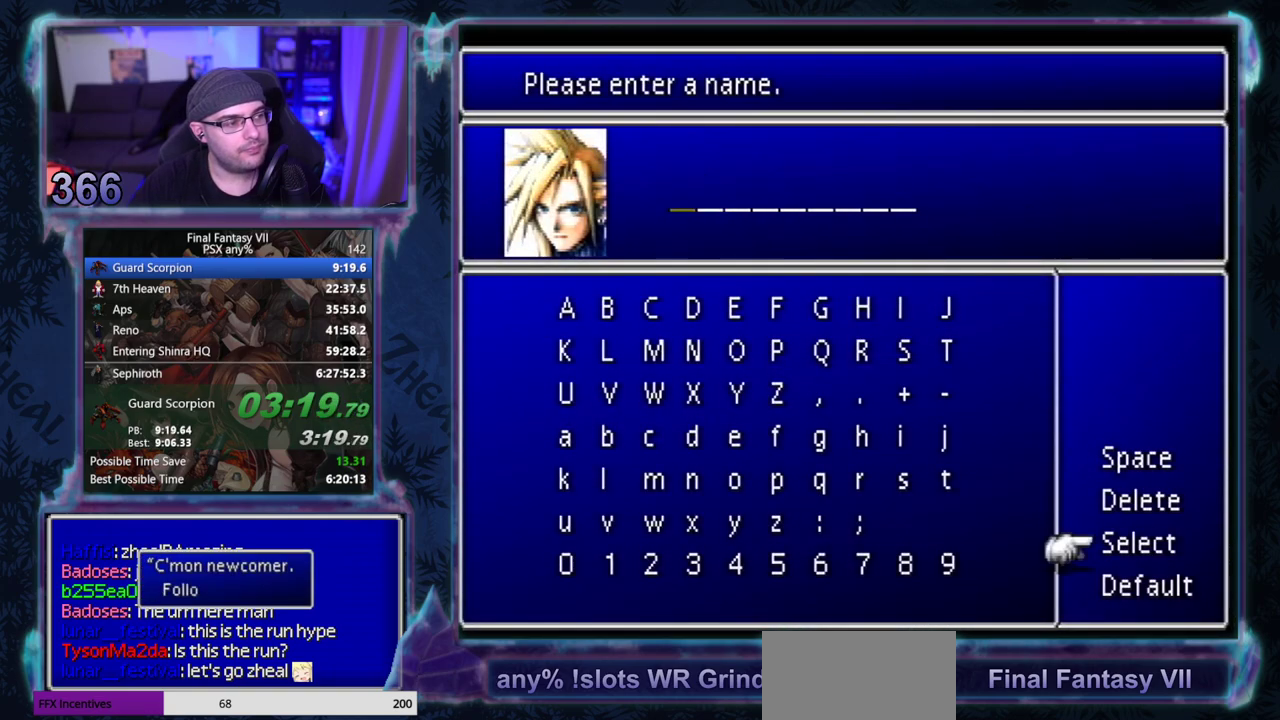
{"buttons": [], "left_stick": "center", "events": [[367, "DPAD_LEFT", "down"], [467, "DPAD_LEFT", "up"]]}
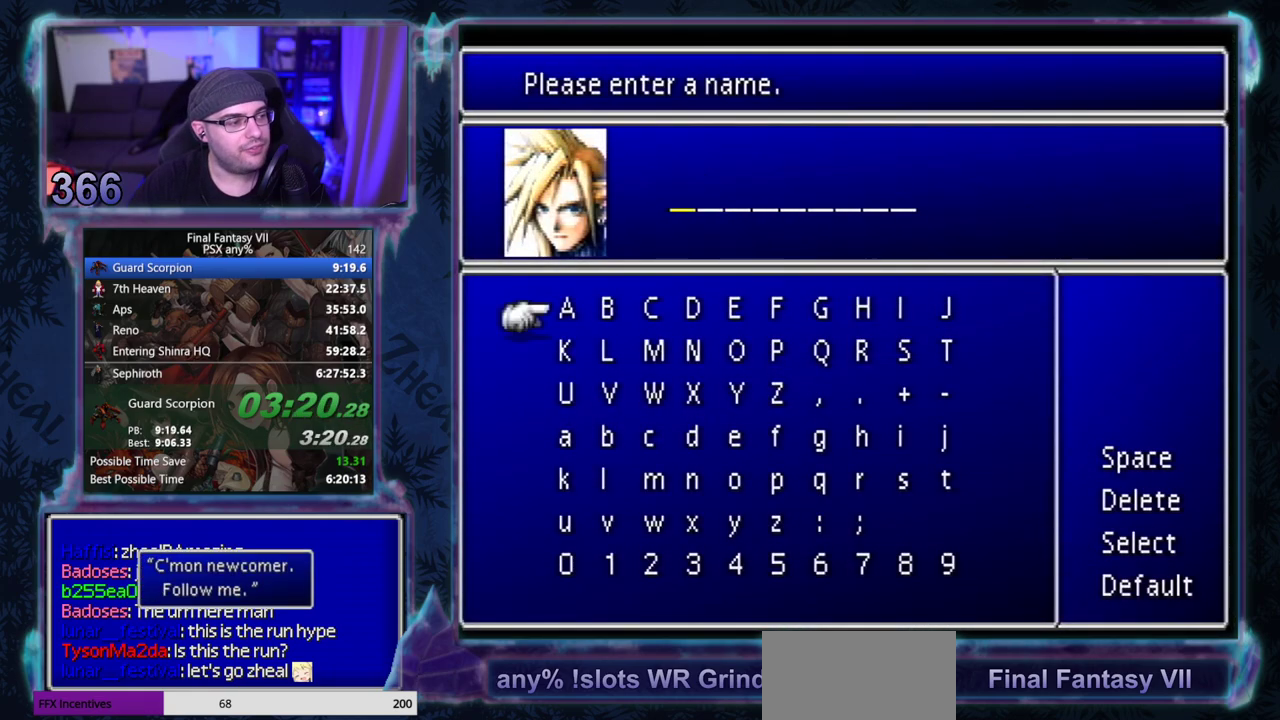
{"buttons": [], "left_stick": "center", "events": [[33, "DPAD_RIGHT", "down"], [83, "DPAD_RIGHT", "up"], [183, "DPAD_RIGHT", "down"], [250, "DPAD_RIGHT", "up"], [433, "START", "down"], [500, "START", "up"]]}
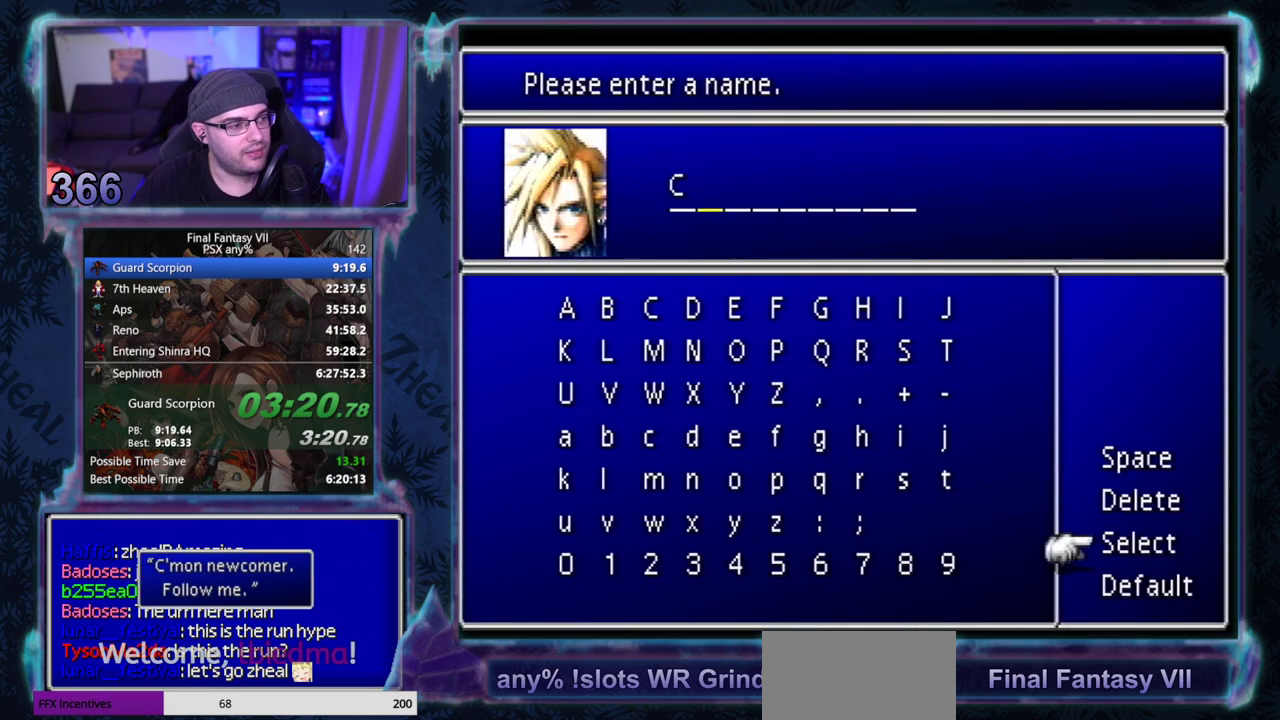
{"buttons": [], "left_stick": "center", "events": []}
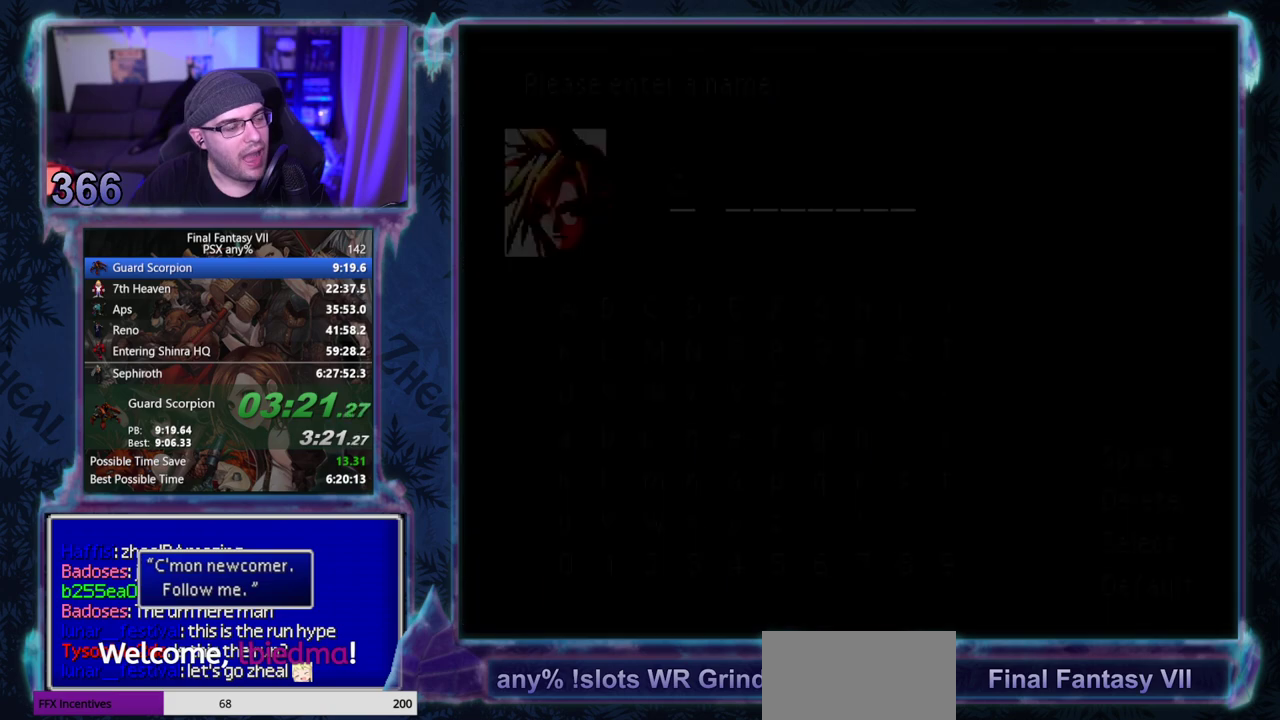
{"buttons": ["CIRCLE"], "left_stick": "center"}
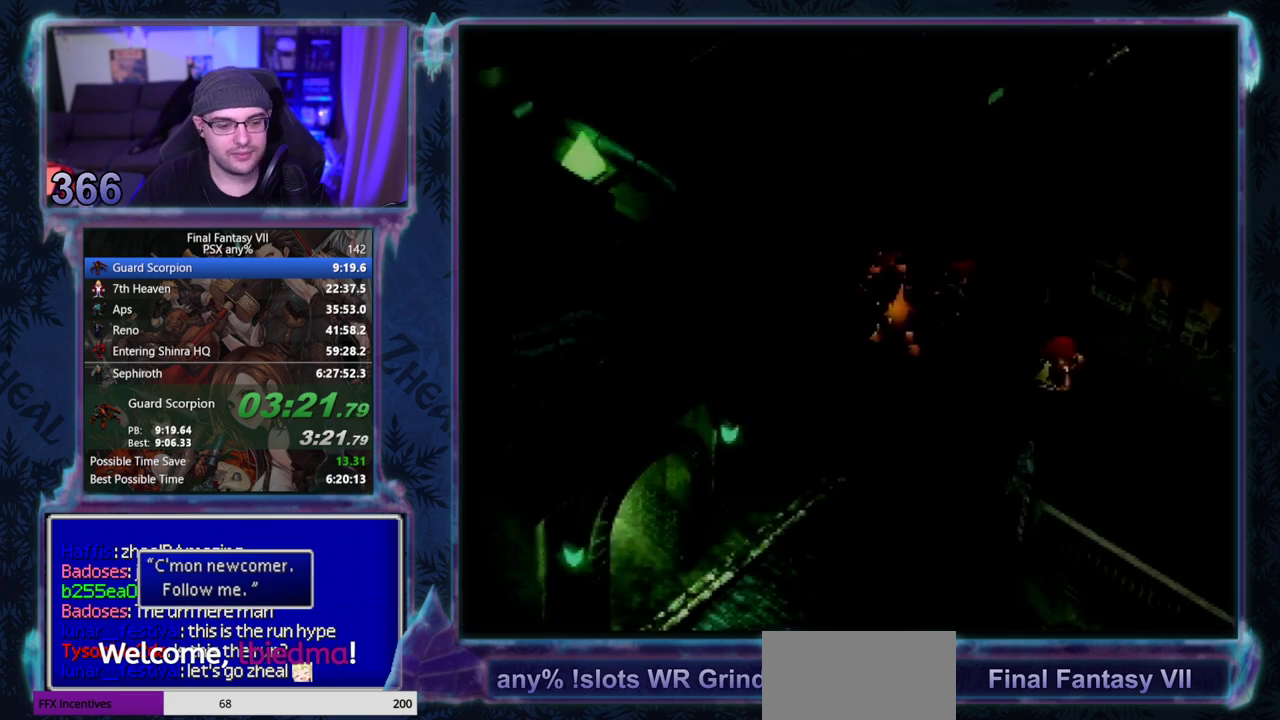
{"buttons": [], "left_stick": "center"}
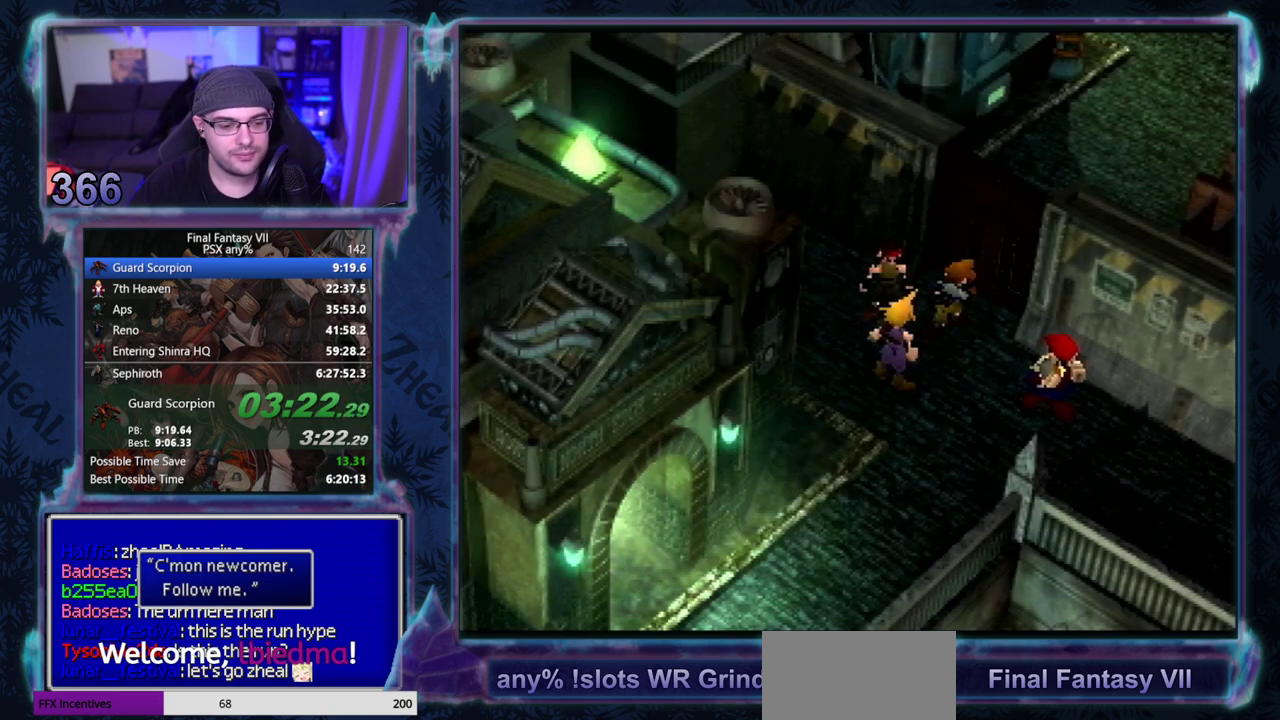
{"buttons": [], "left_stick": "center", "events": []}
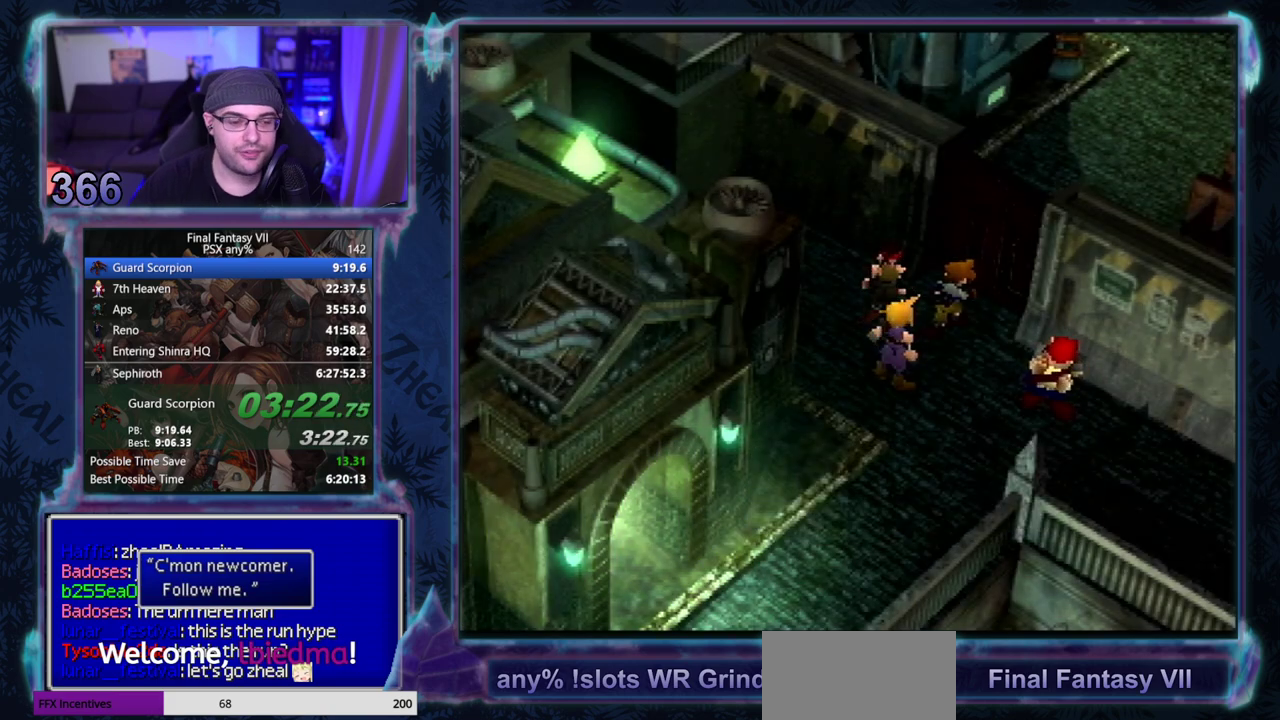
{"buttons": [], "left_stick": "center", "events": []}
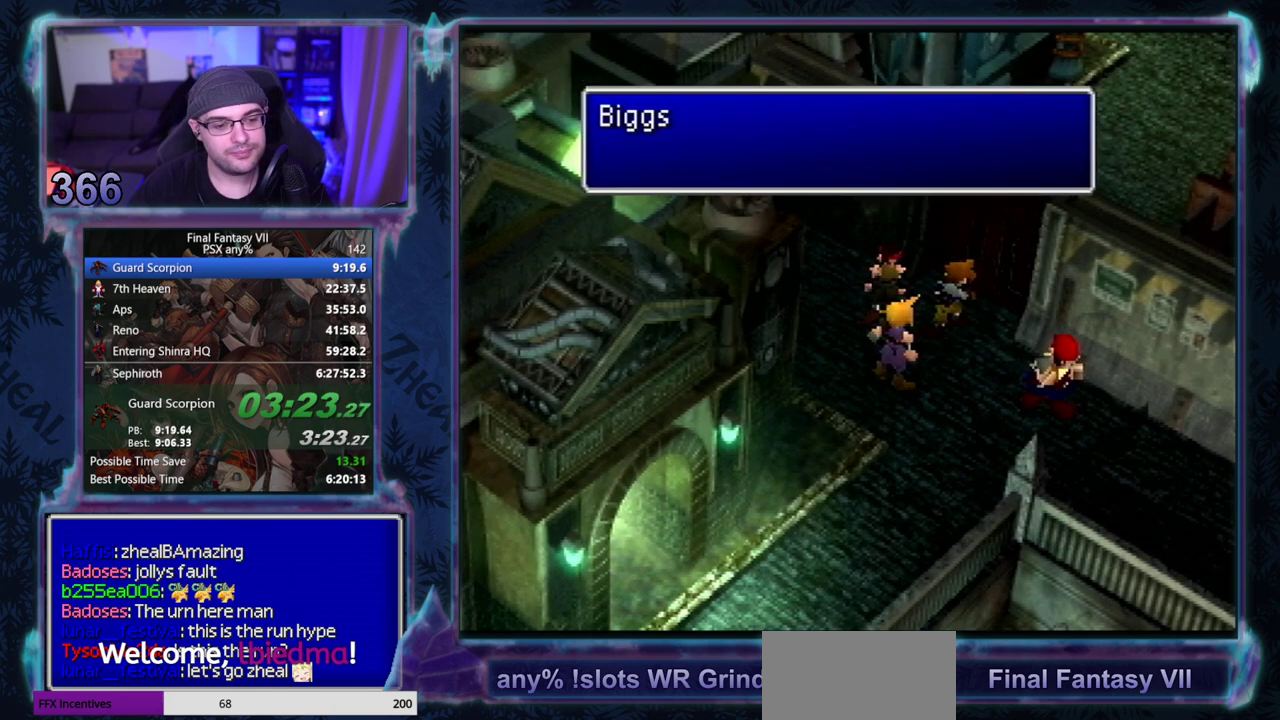
{"buttons": ["CIRCLE"], "left_stick": "center"}
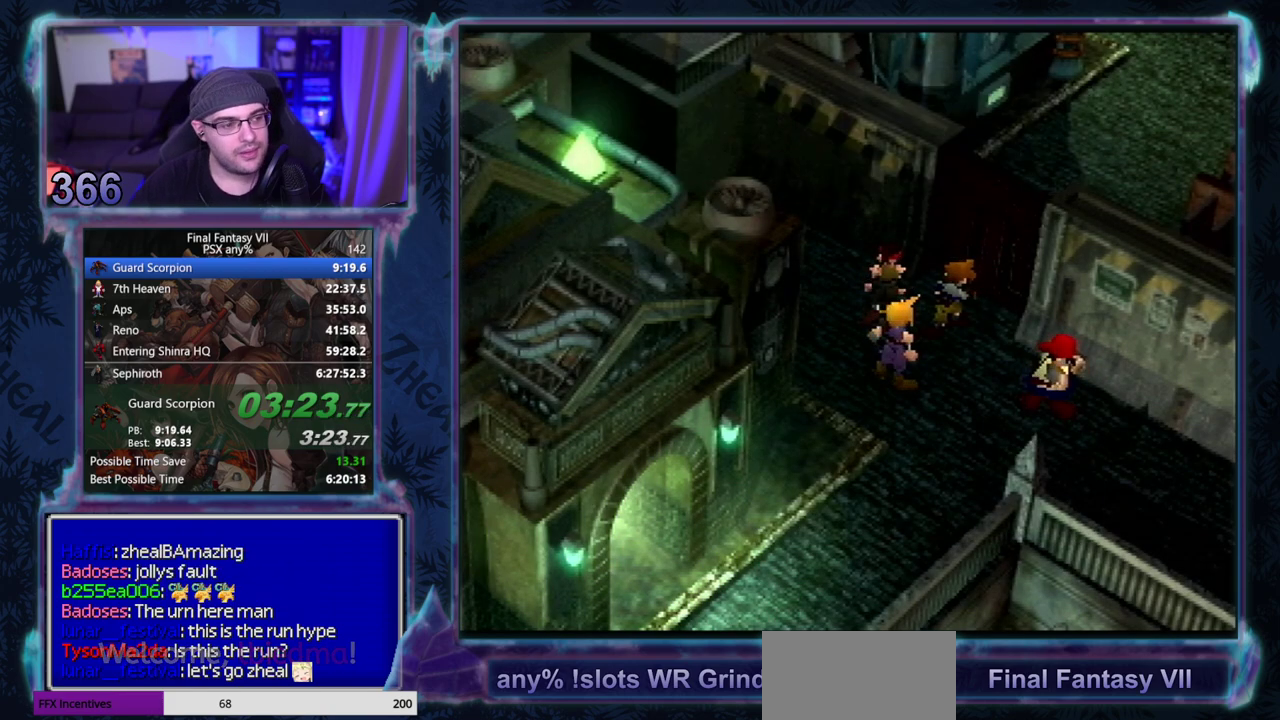
{"buttons": [], "left_stick": "center"}
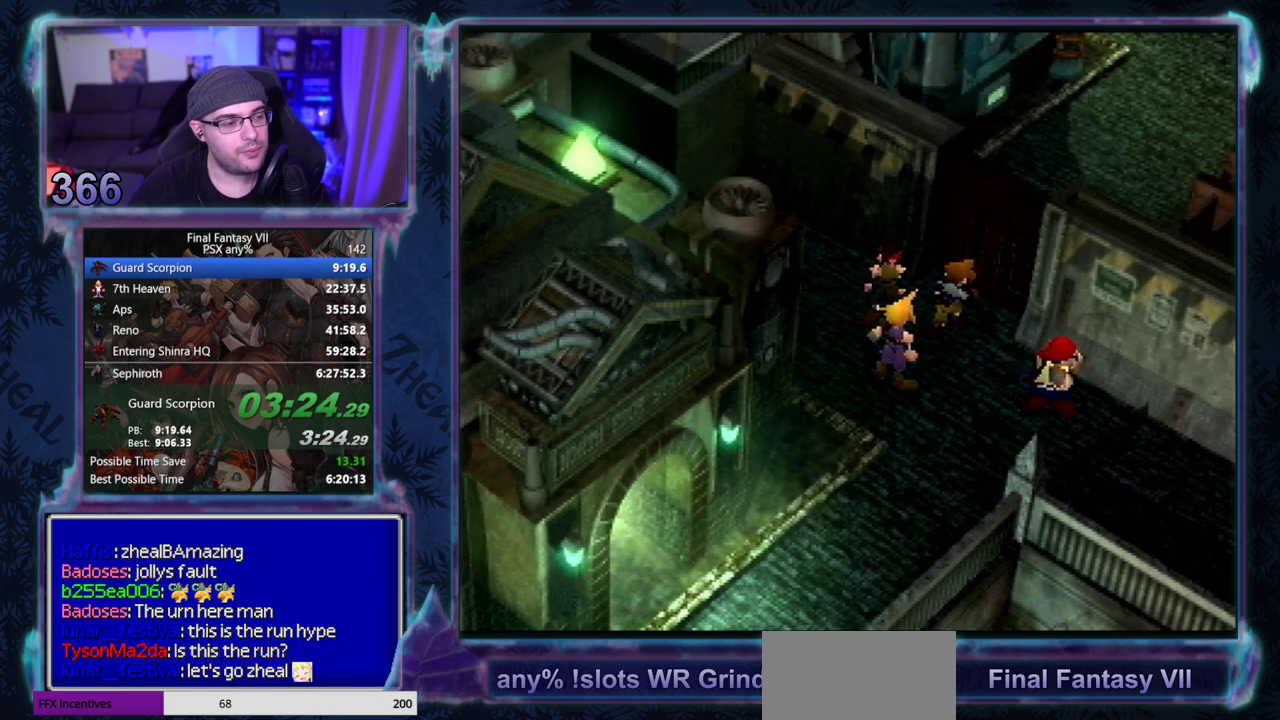
{"buttons": [], "left_stick": "center", "events": []}
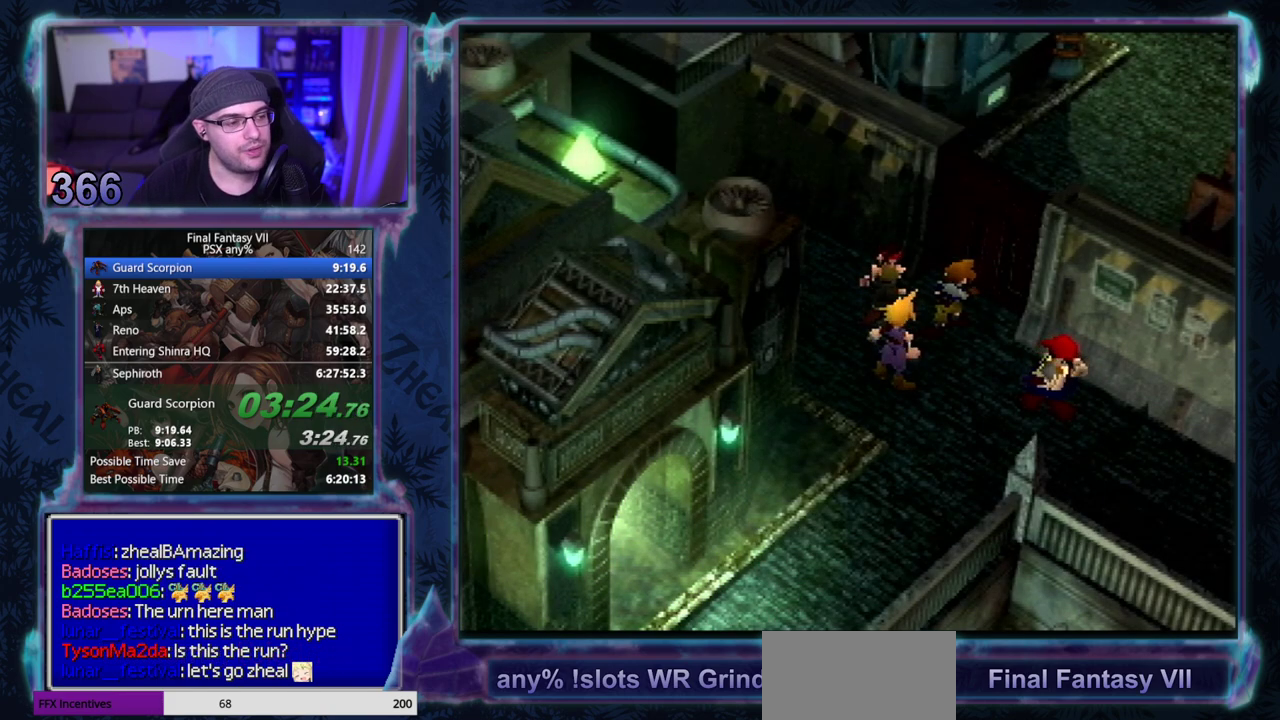
{"buttons": ["CIRCLE"], "left_stick": "center"}
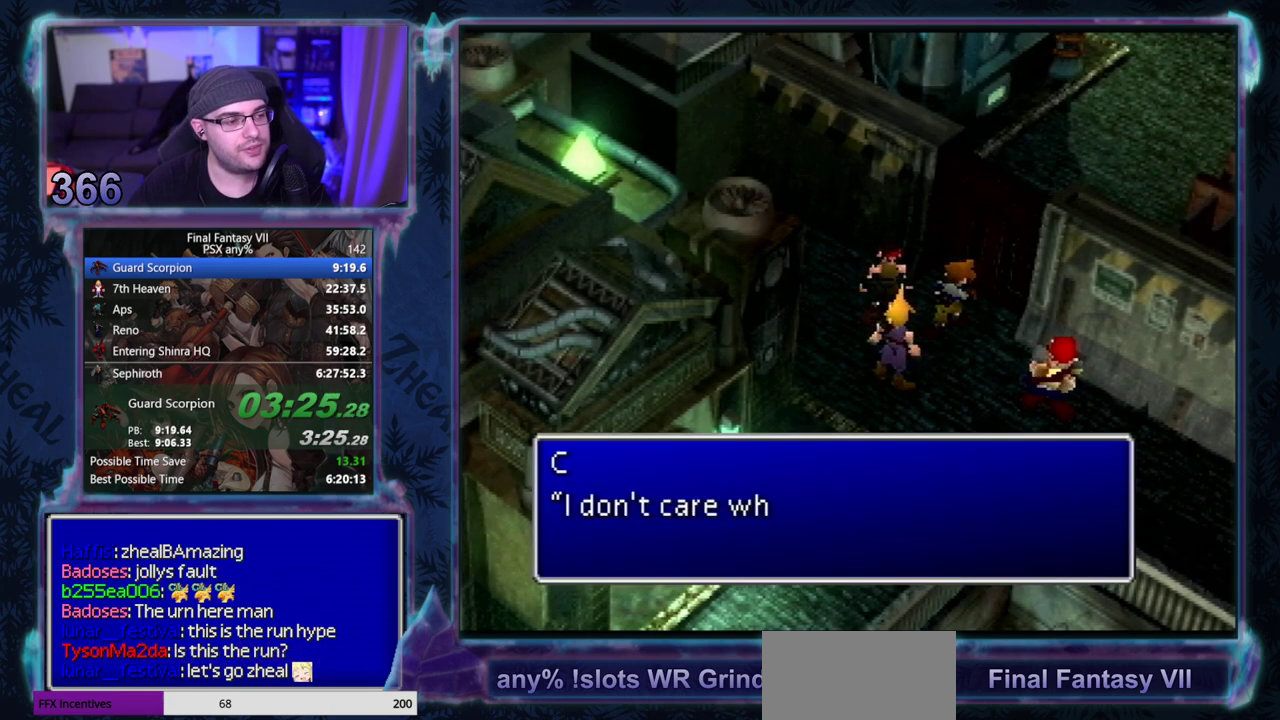
{"buttons": [], "left_stick": "center"}
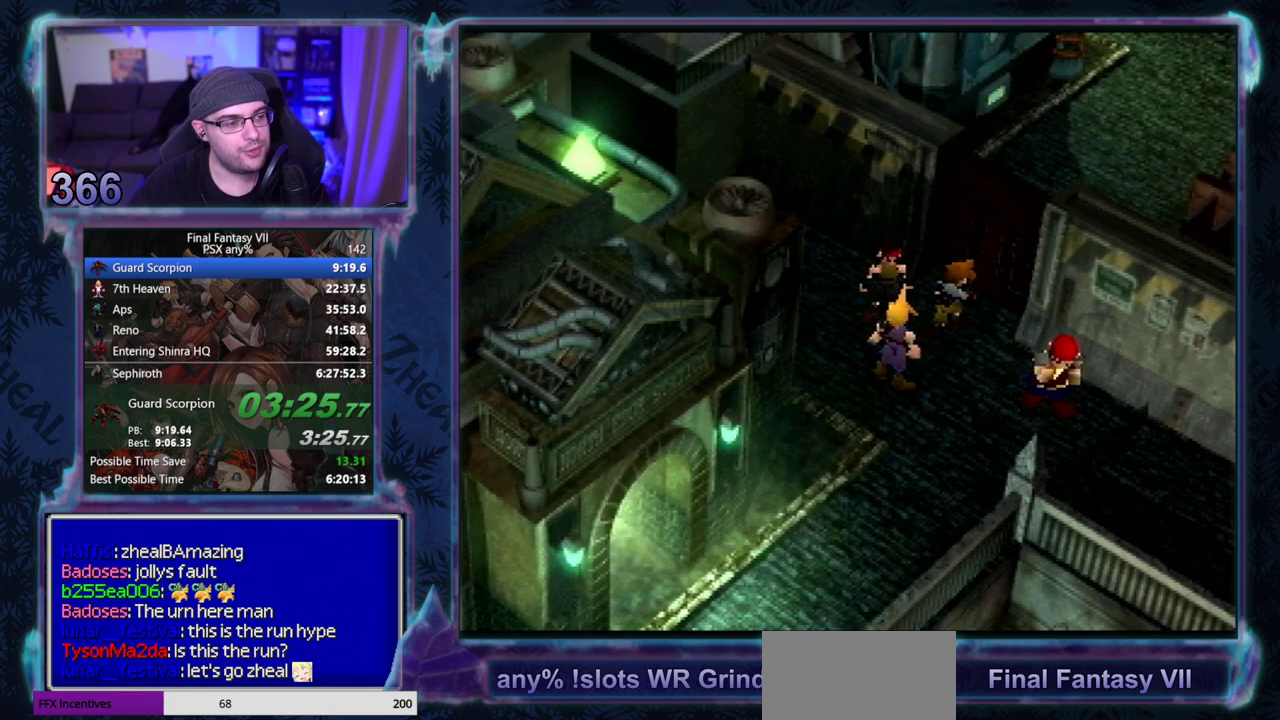
{"buttons": [], "left_stick": "center", "events": []}
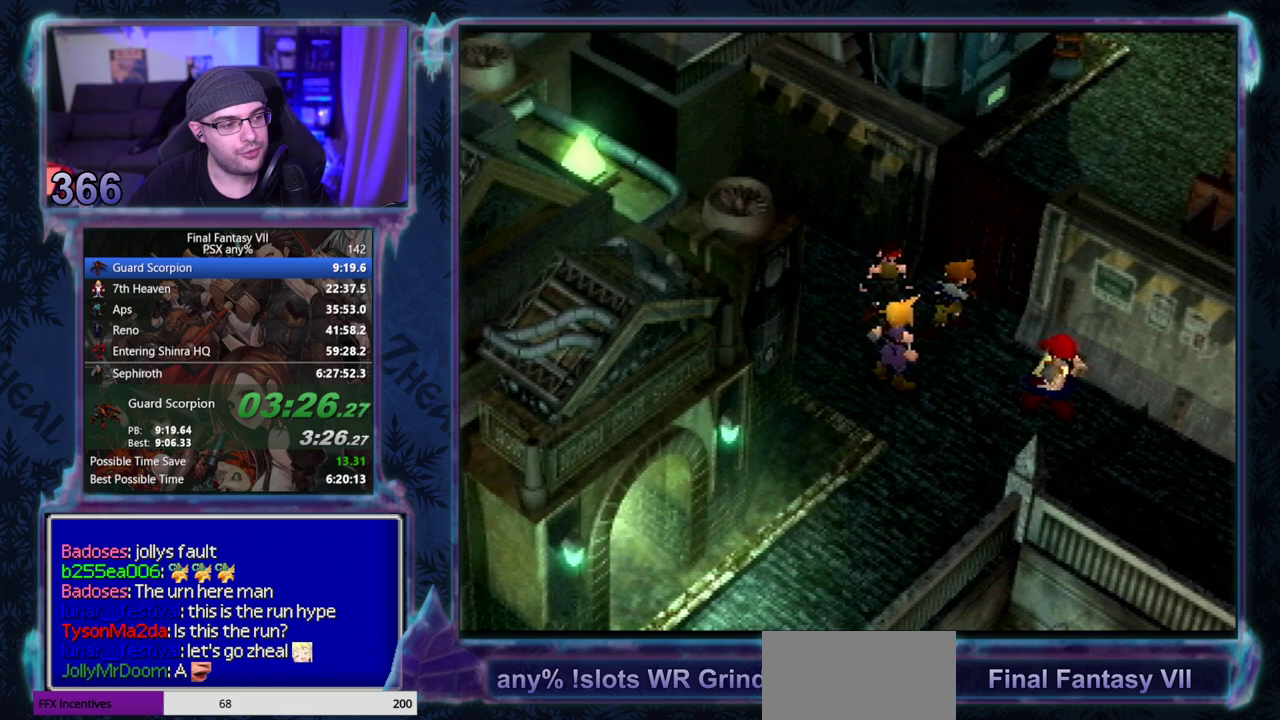
{"buttons": [], "left_stick": "center", "events": []}
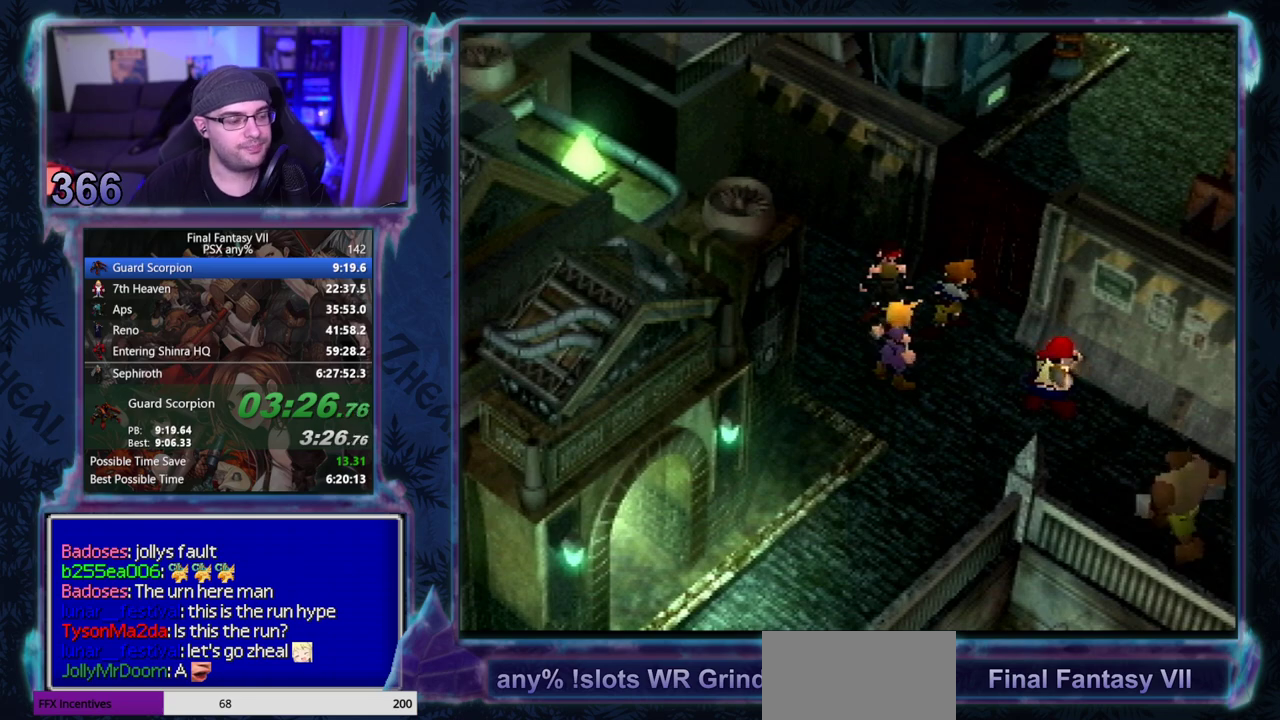
{"buttons": [], "left_stick": "center", "events": []}
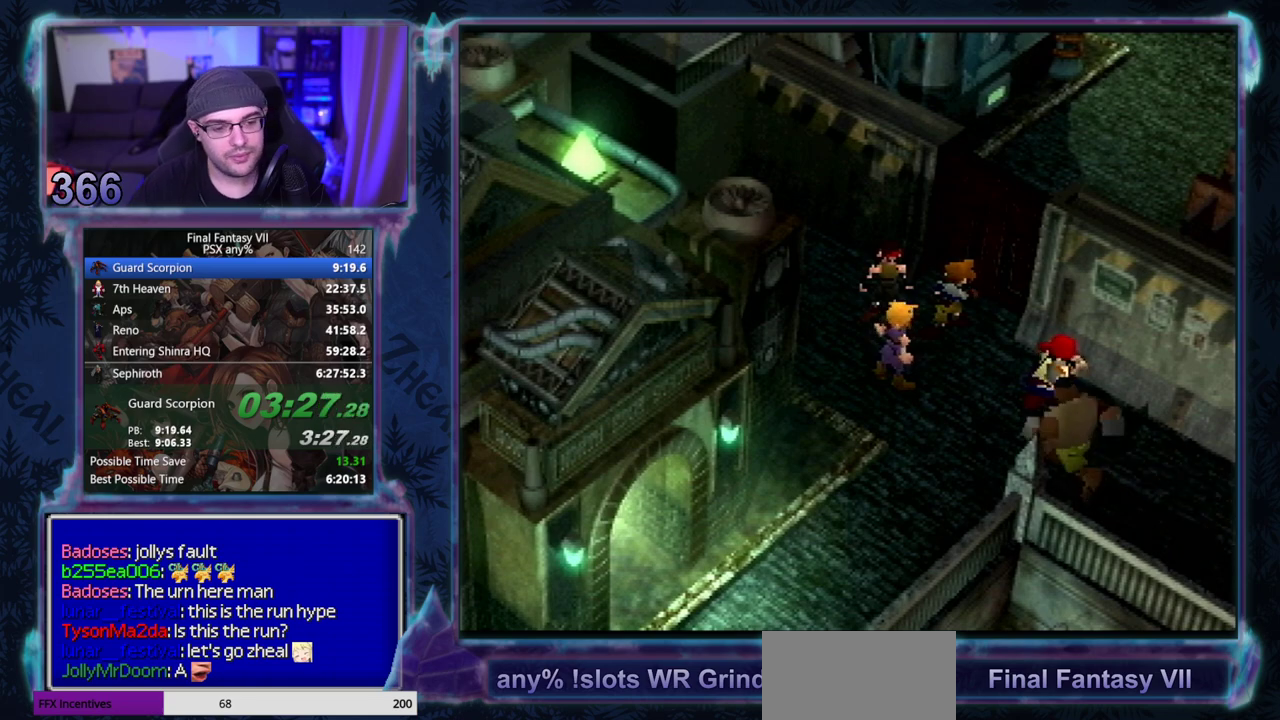
{"buttons": [], "left_stick": "center", "events": []}
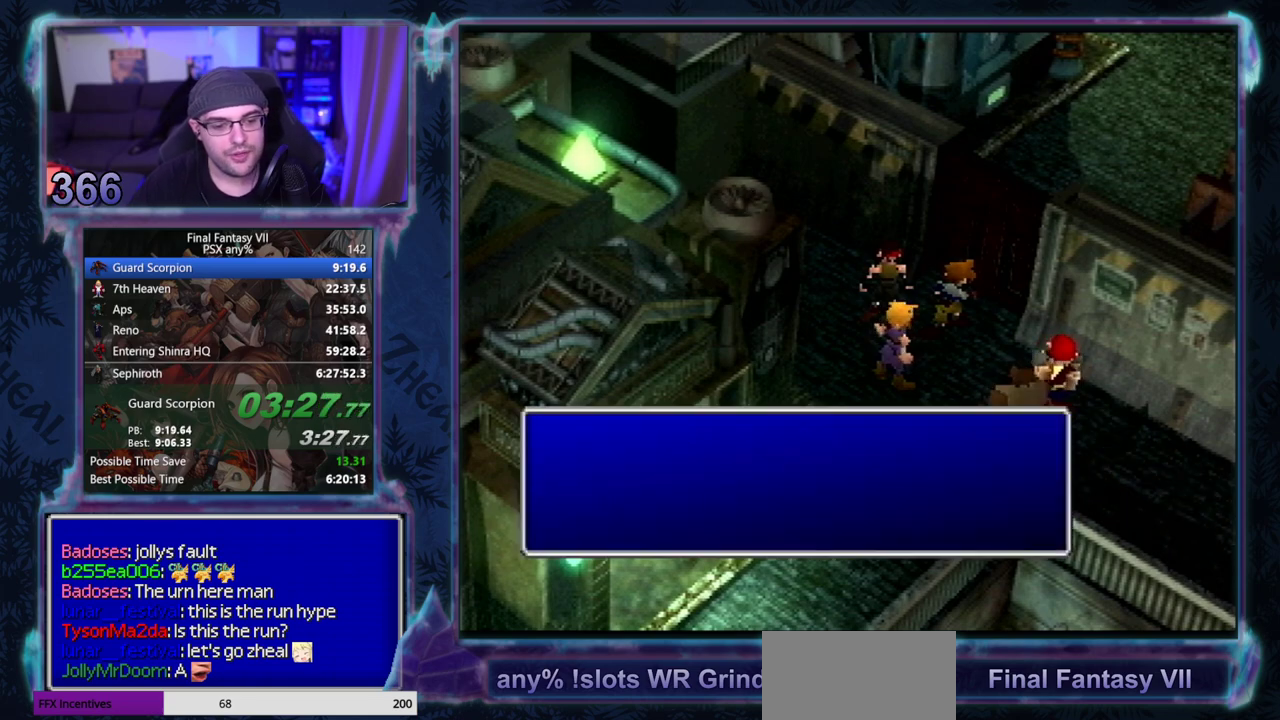
{"buttons": [], "left_stick": "center", "events": []}
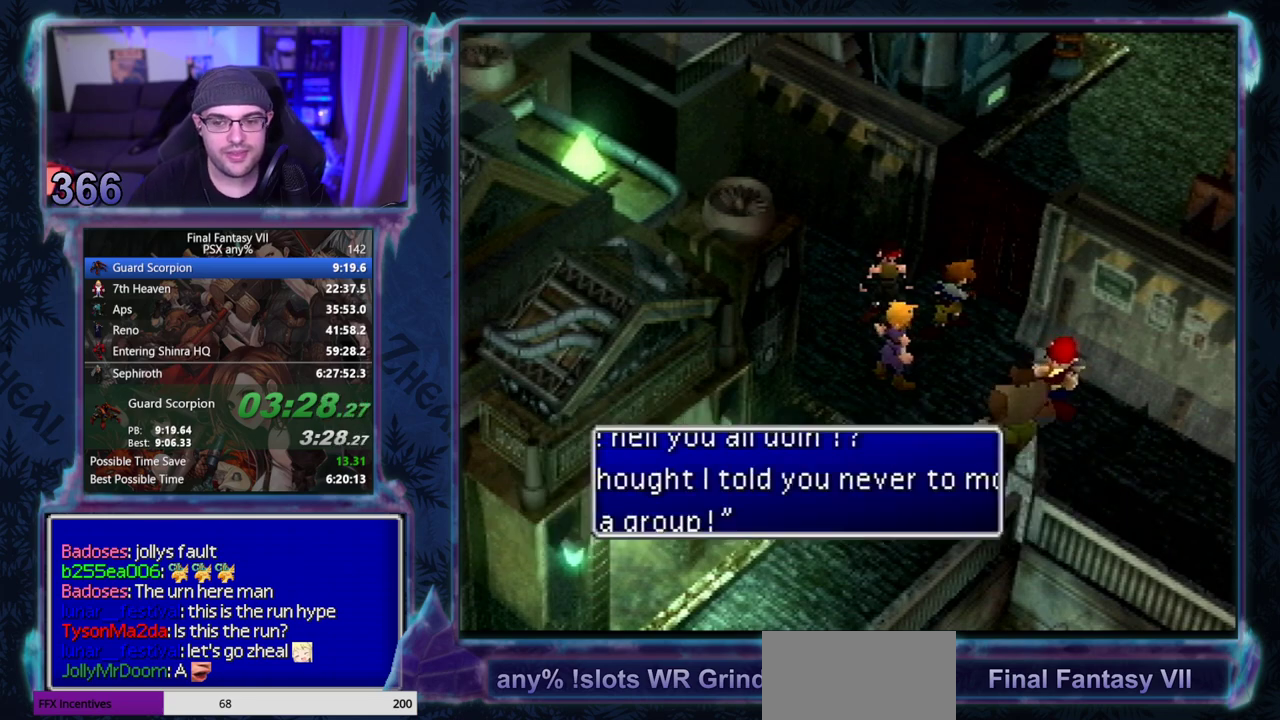
{"buttons": ["CIRCLE"], "left_stick": "center"}
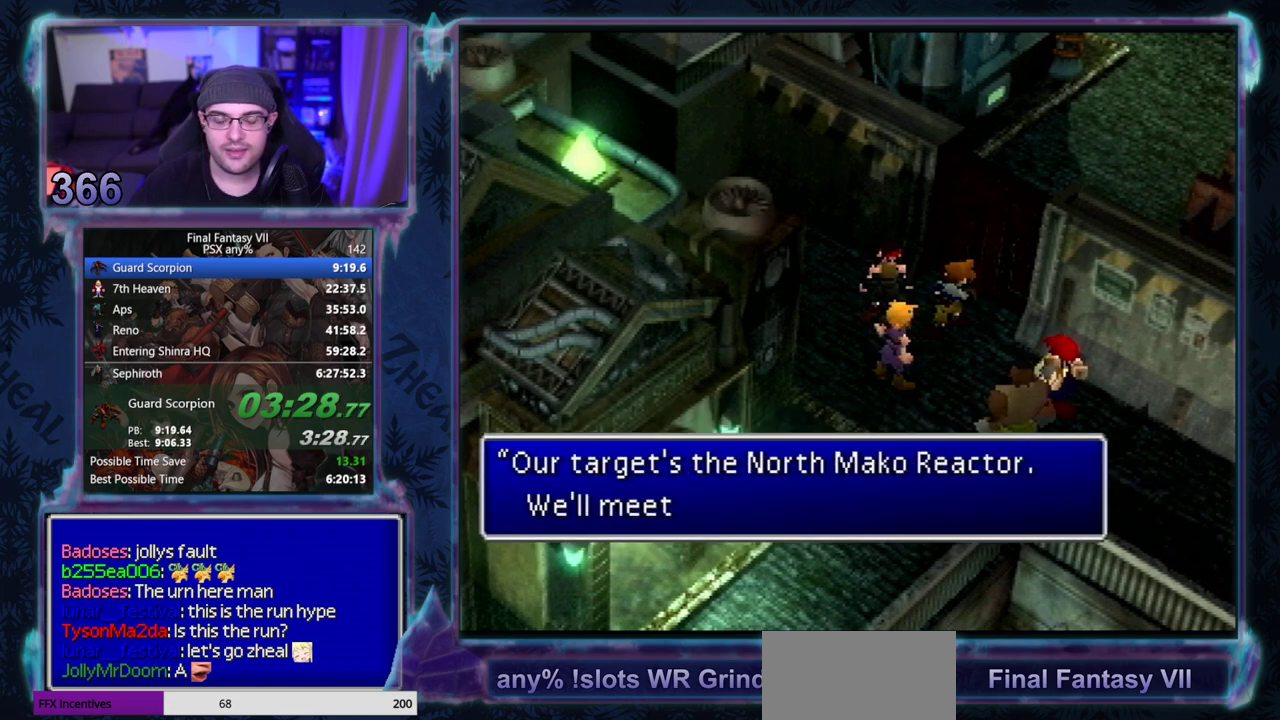
{"buttons": [], "left_stick": "center"}
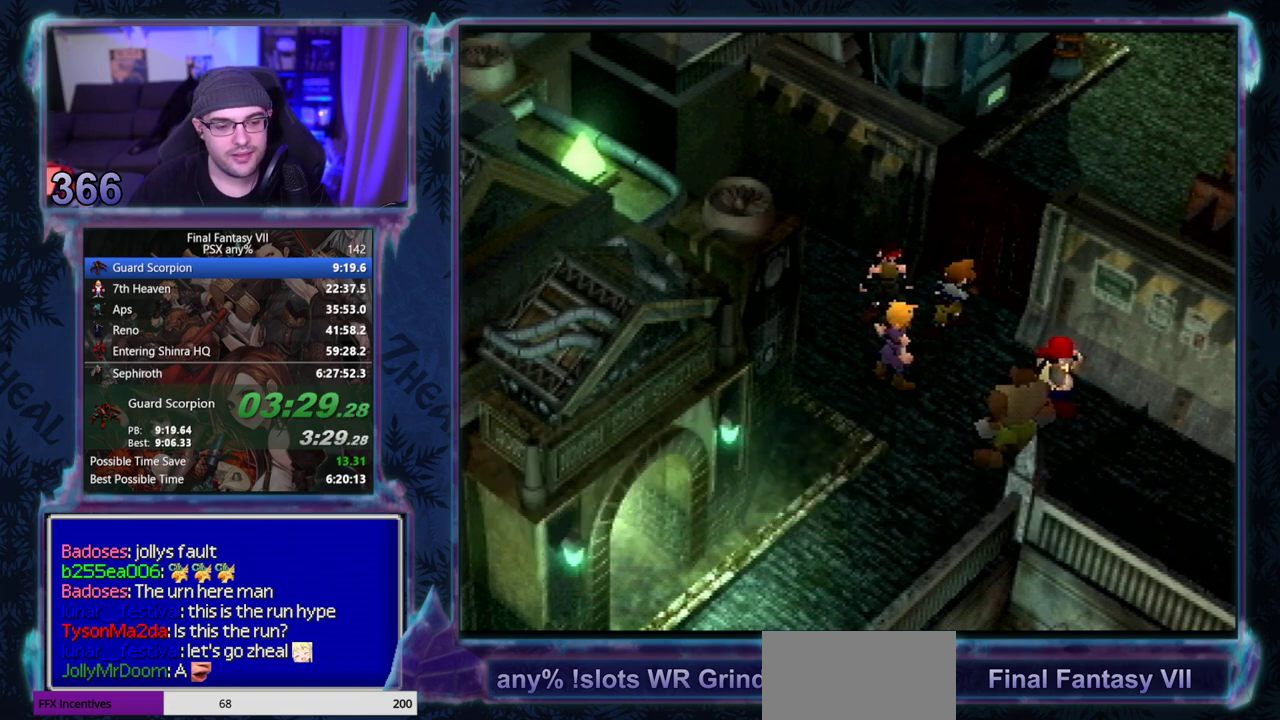
{"buttons": ["CIRCLE"], "left_stick": "center"}
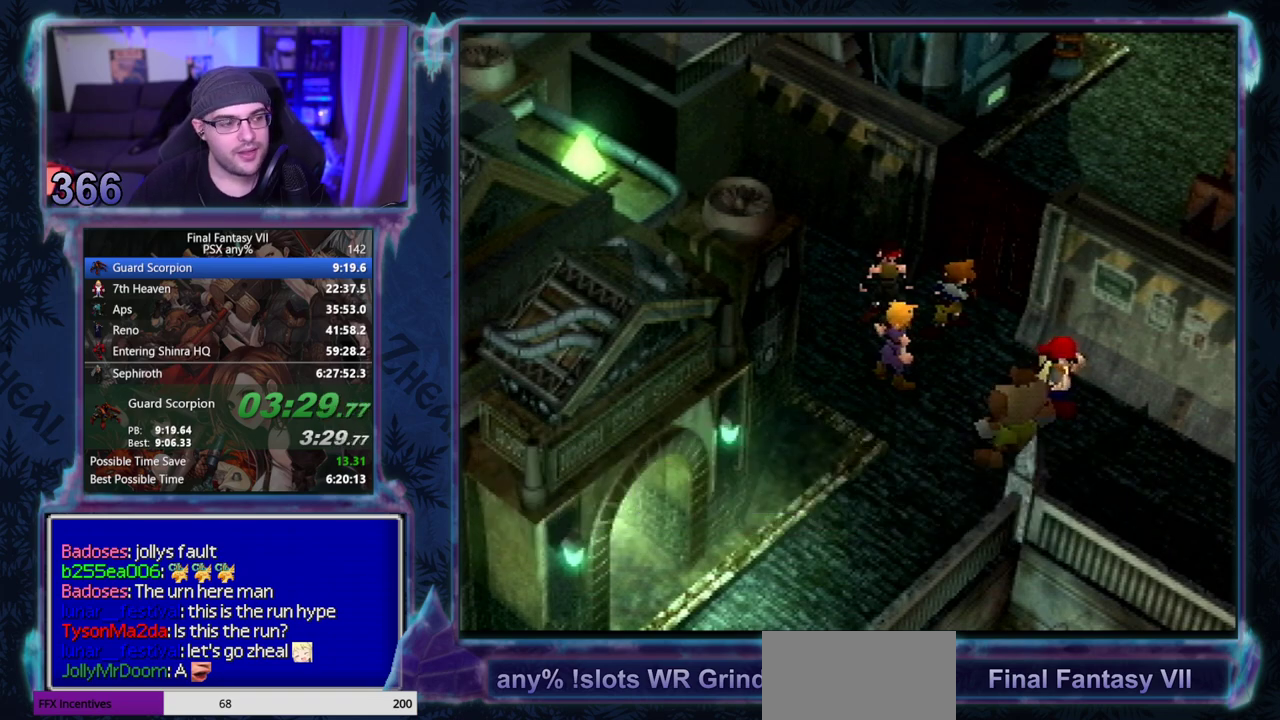
{"buttons": ["CIRCLE"], "left_stick": "center", "events": []}
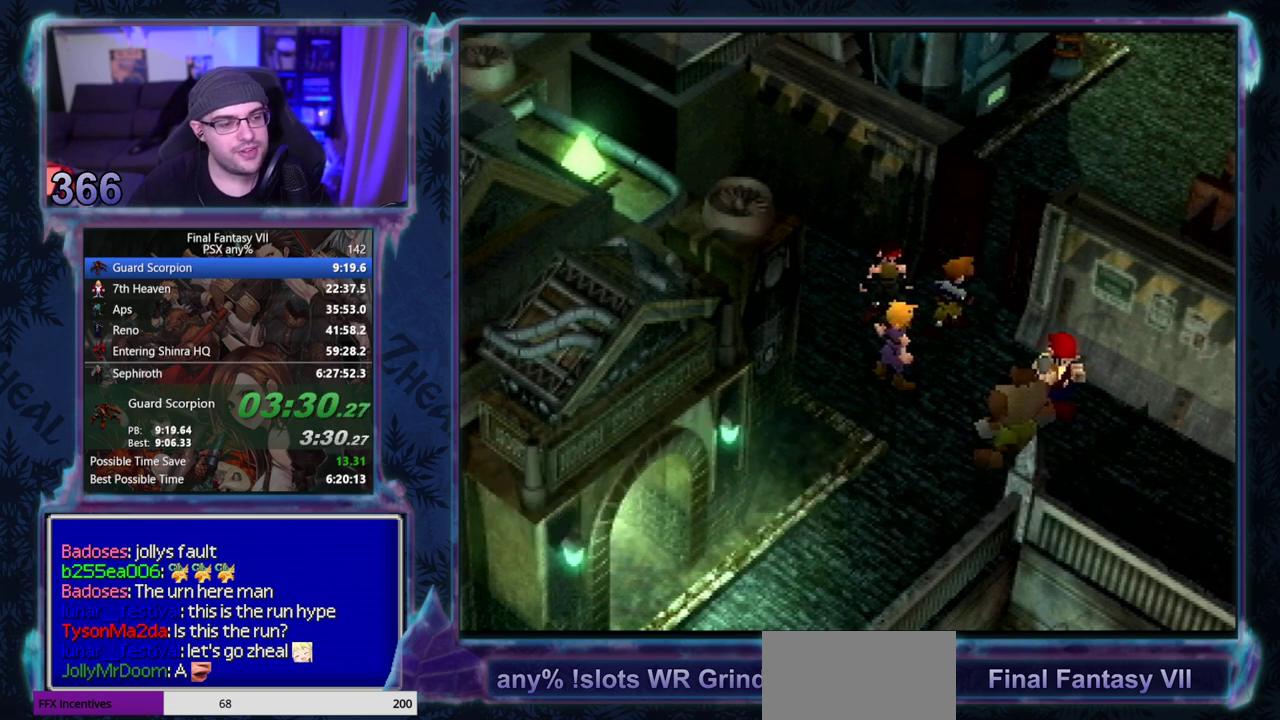
{"buttons": [], "left_stick": "center"}
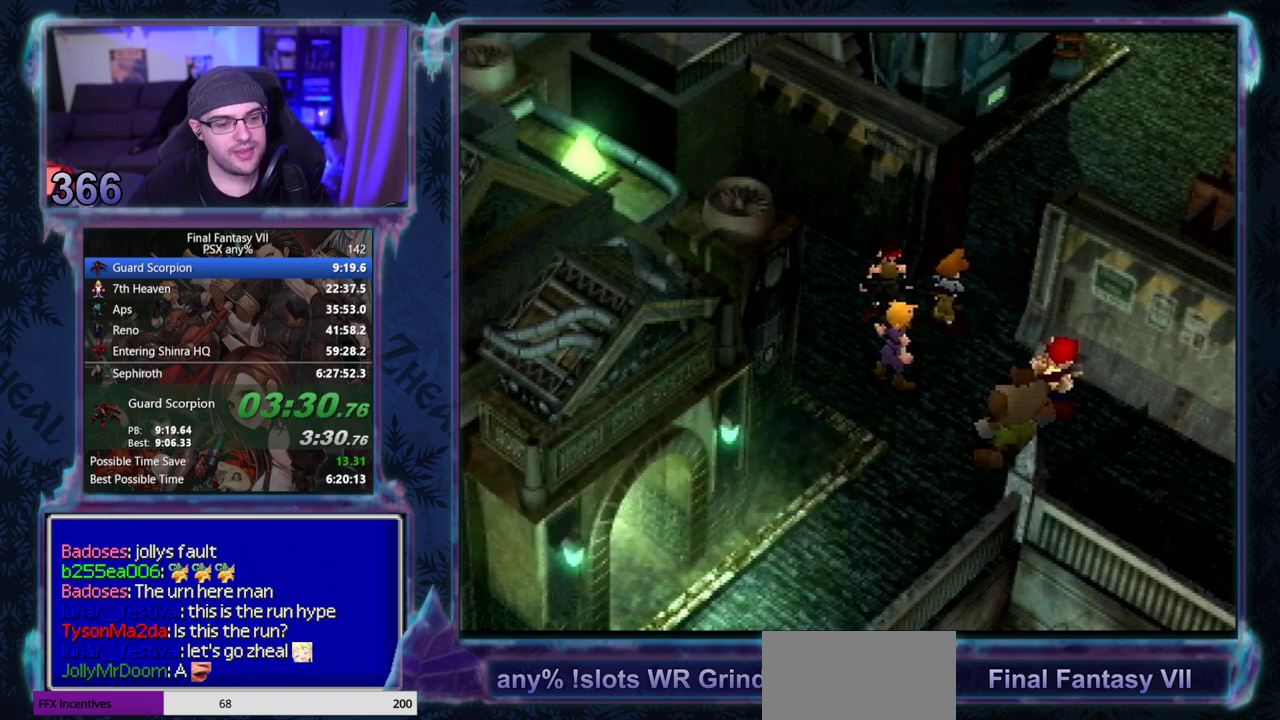
{"buttons": [], "left_stick": "center", "events": []}